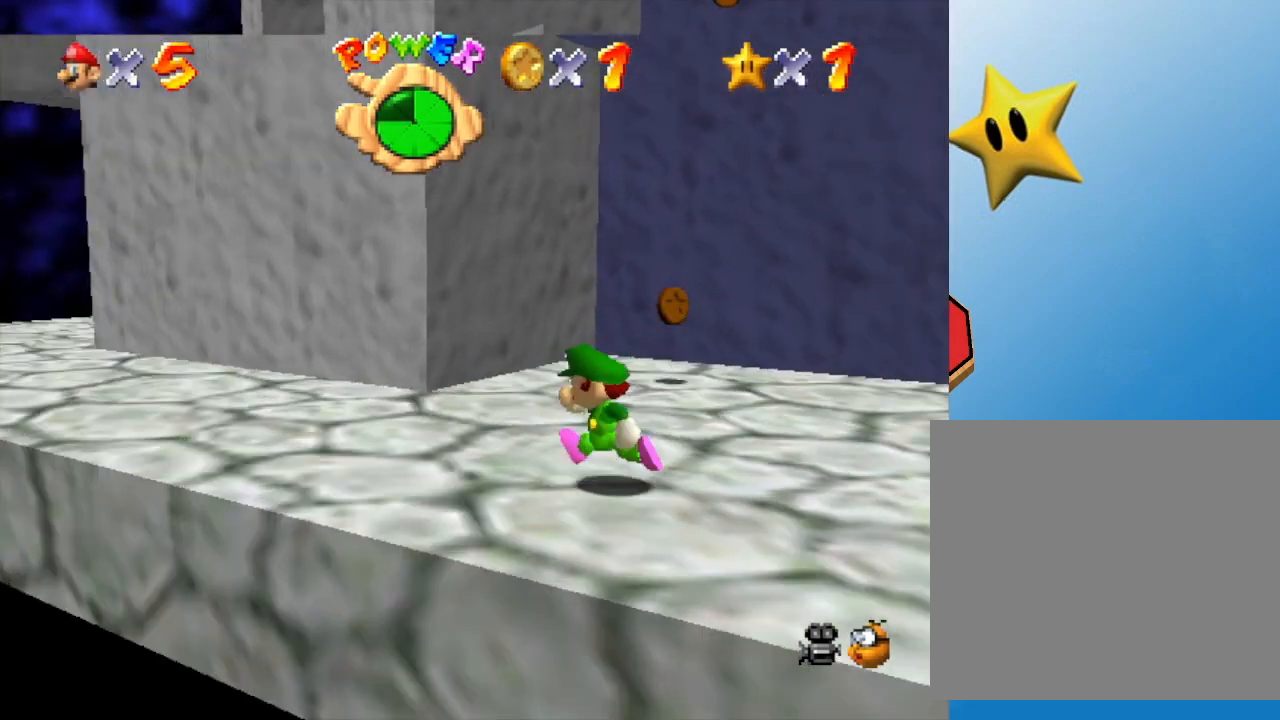
Gameplay with a controller (Nintendo layout); each line is a JSON object with the inputs held at the frame after it. "events" lists button and stick changes between this image and that frame as [ms after this image, input, new state], when the widget could be followed in between. Not read: L3 R3.
{"buttons": [], "left_stick": "down-left", "events": [[167, "C_LEFT", "up"], [250, "C_LEFT", "down"], [283, "left_stick", "left"], [350, "C_LEFT", "up"], [433, "left_stick", "down-left"]]}
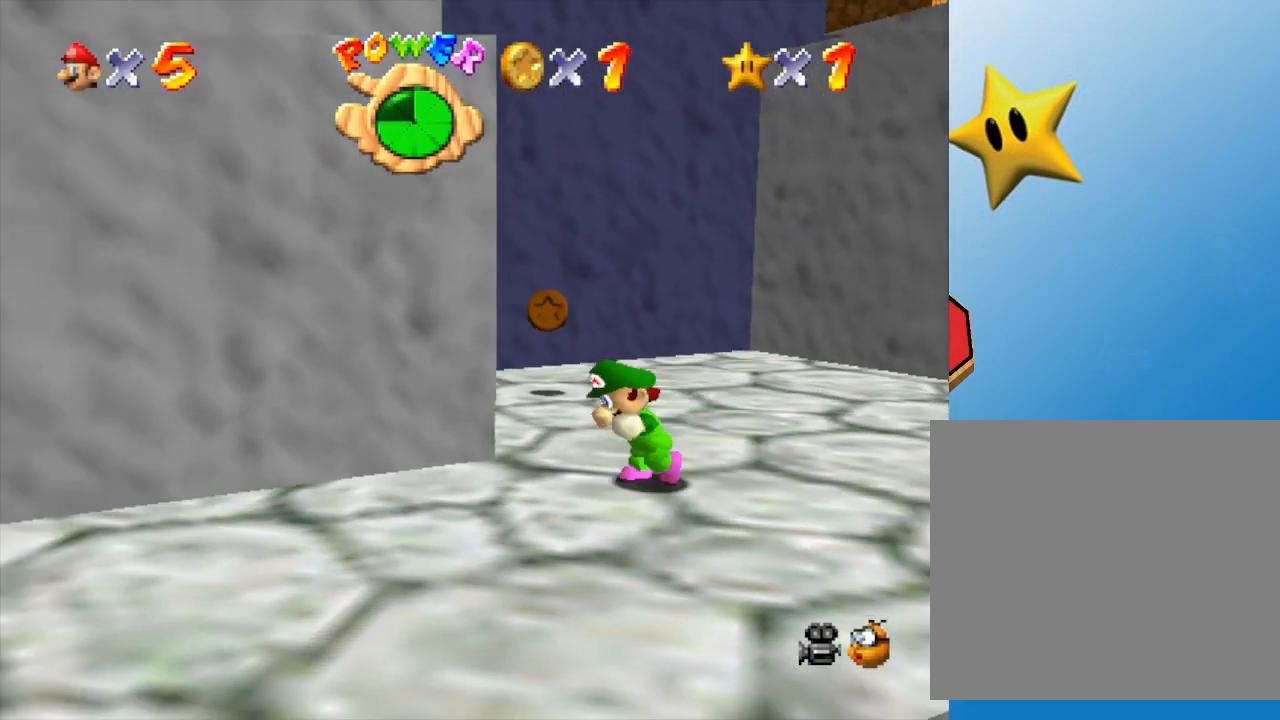
{"buttons": [], "left_stick": "up", "events": [[133, "left_stick", "down-right"], [333, "left_stick", "up-right"], [450, "left_stick", "up"]]}
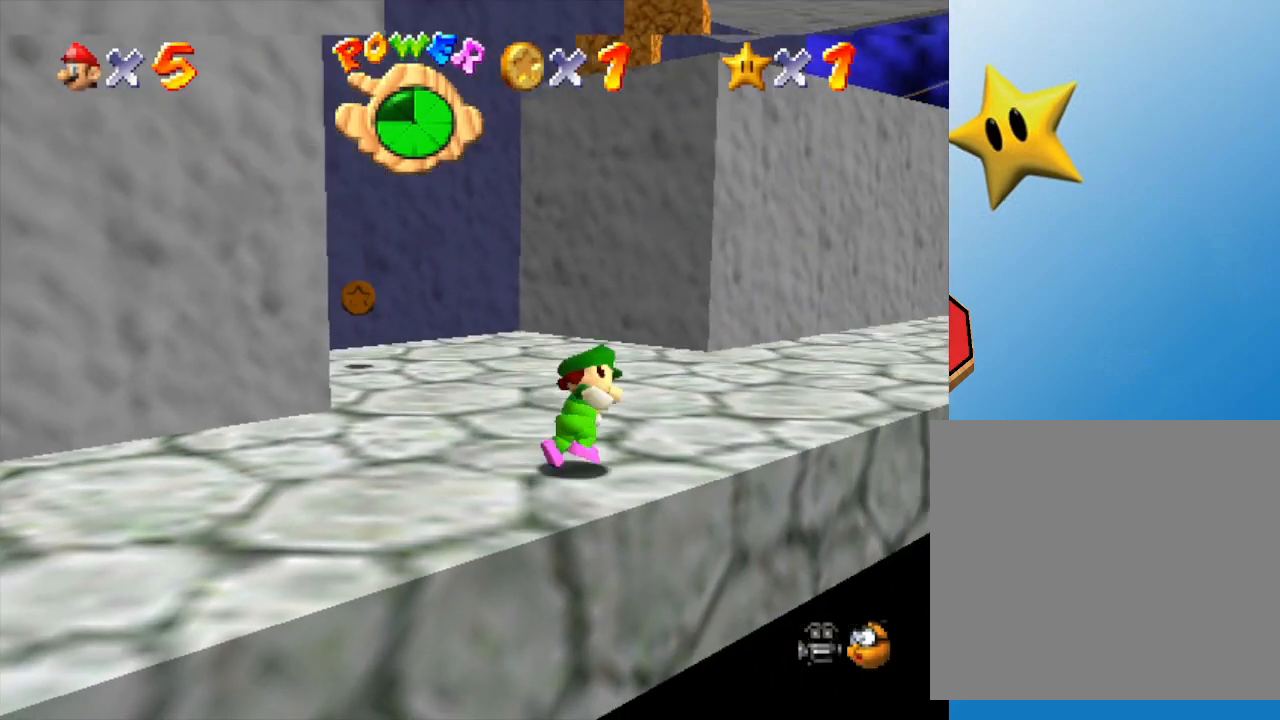
{"buttons": [], "left_stick": "up", "events": [[333, "C_LEFT", "down"], [483, "C_LEFT", "up"]]}
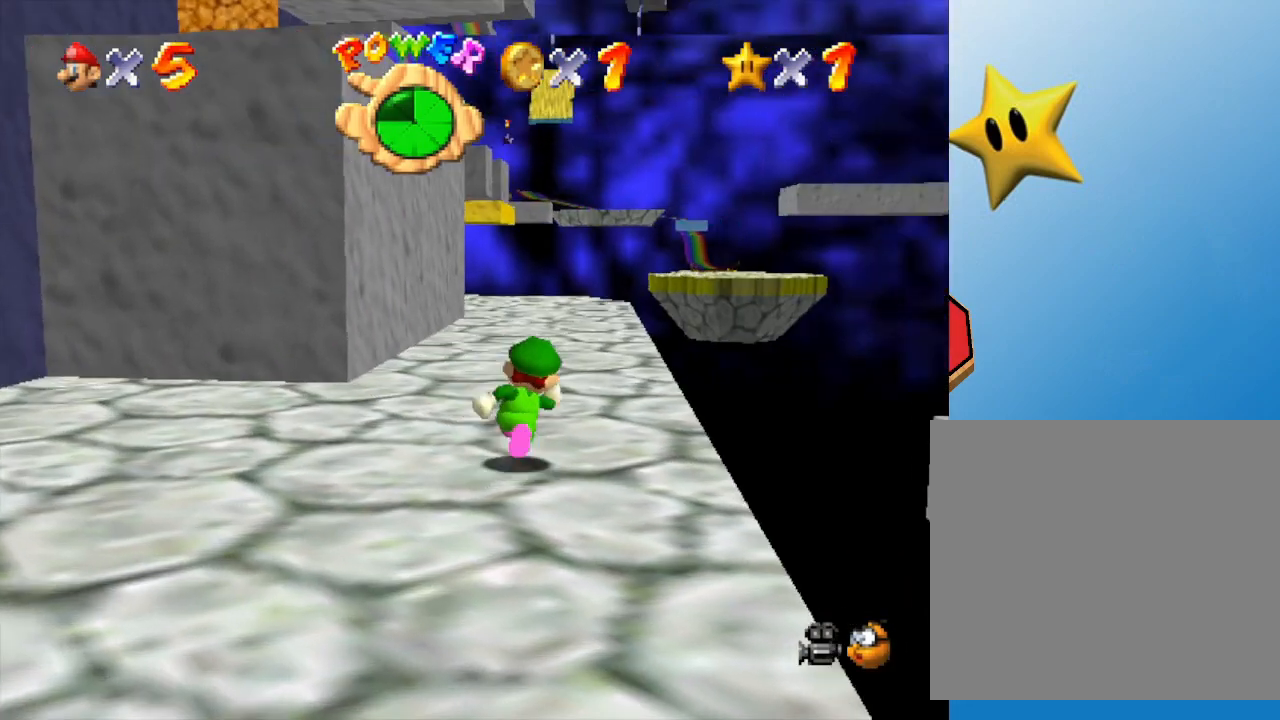
{"buttons": ["B"], "left_stick": "up", "events": [[383, "B", "down"]]}
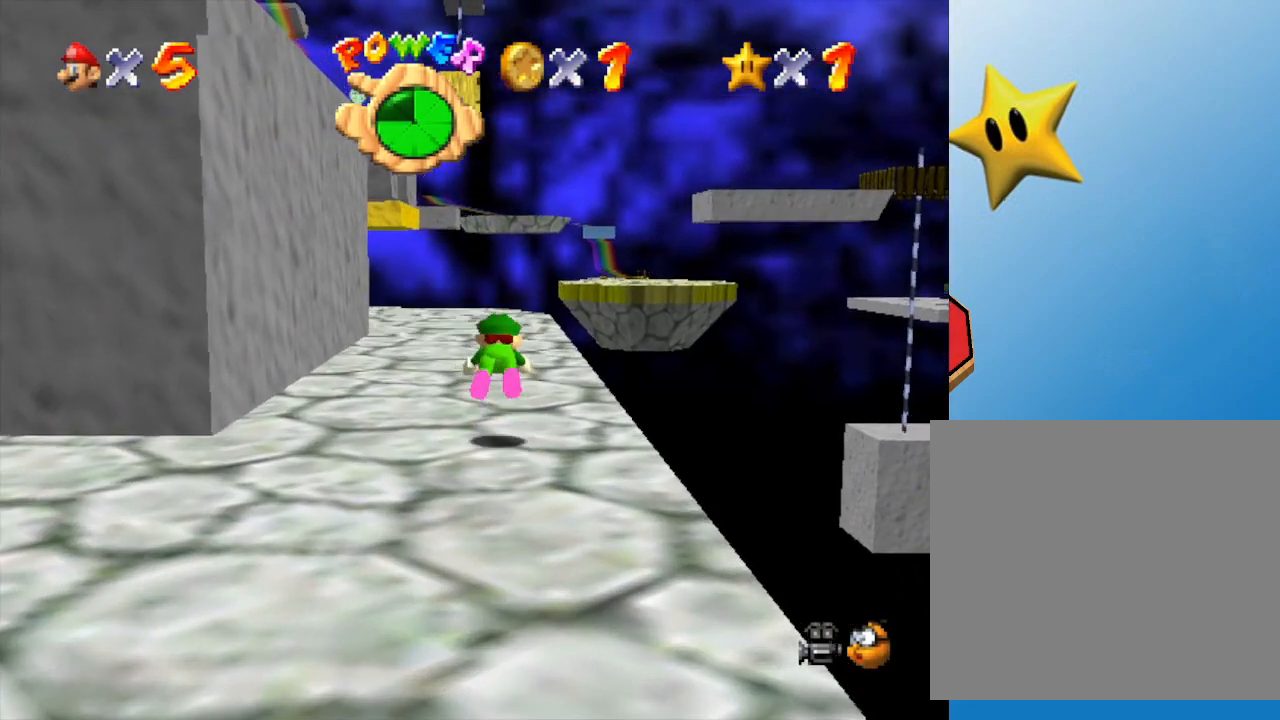
{"buttons": [], "left_stick": "up", "events": [[50, "B", "up"], [283, "A", "down"], [433, "A", "up"]]}
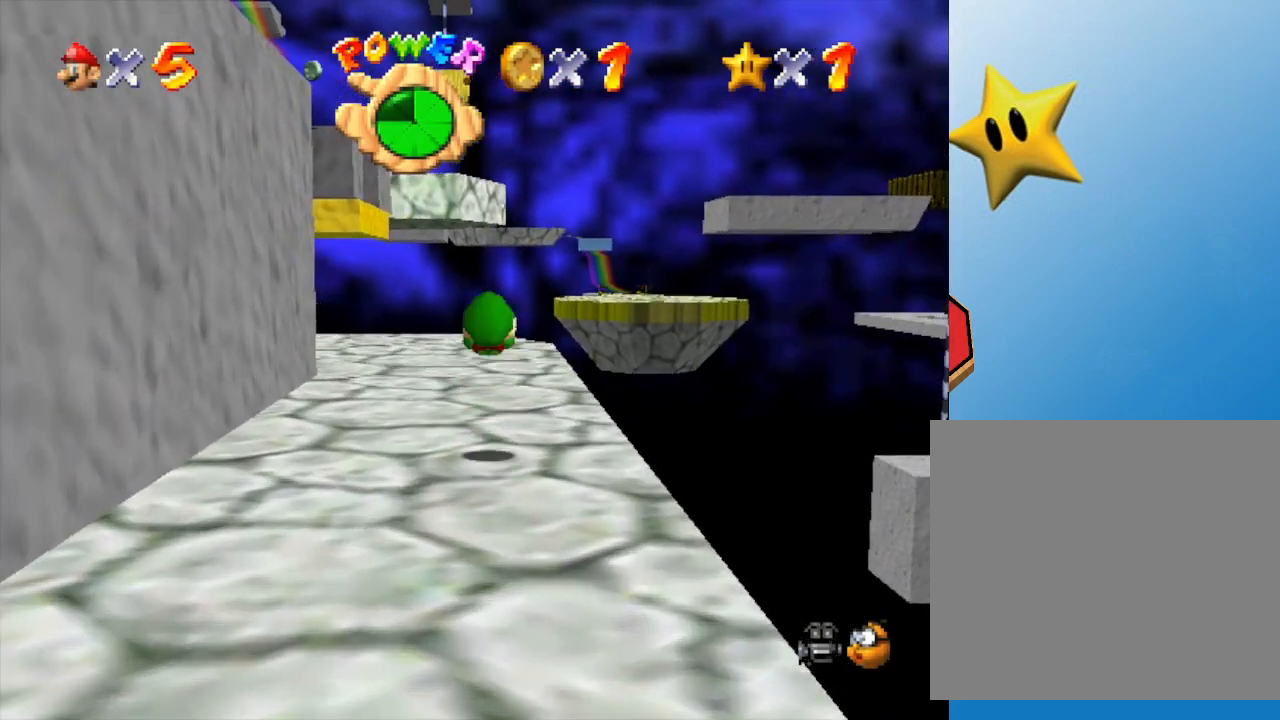
{"buttons": [], "left_stick": "up", "events": [[250, "C_RIGHT", "down"], [433, "C_RIGHT", "up"]]}
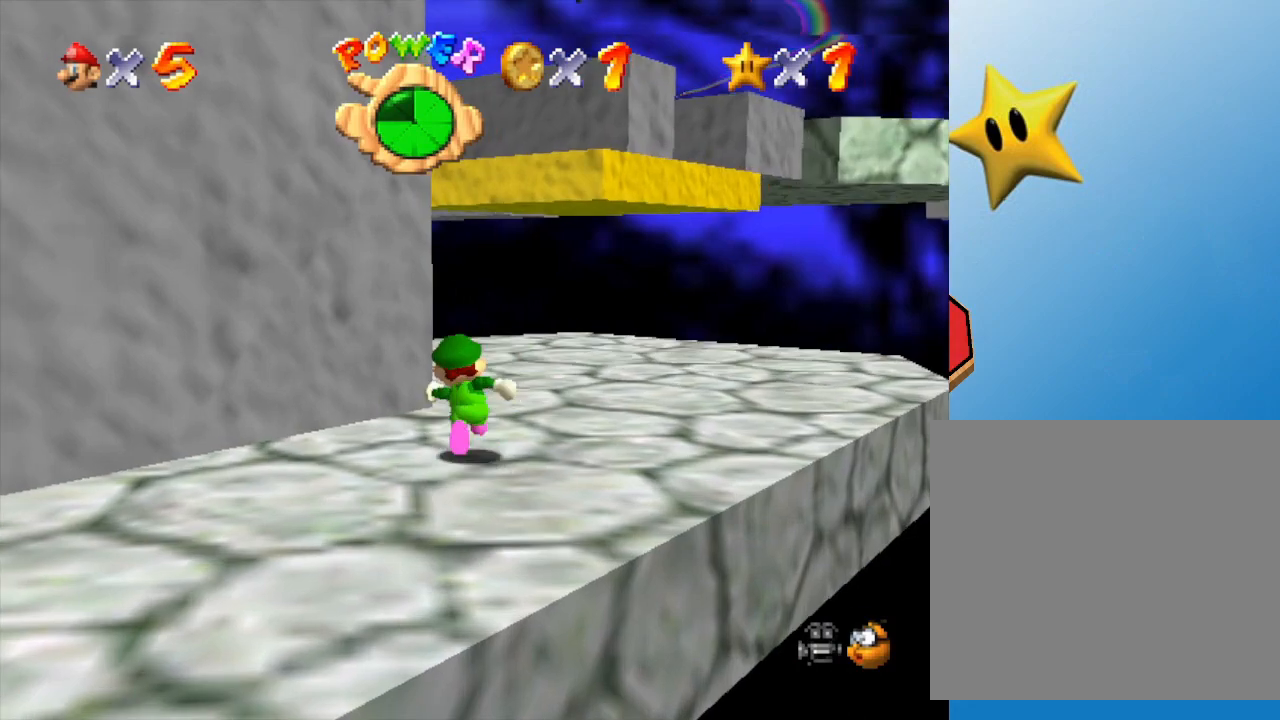
{"buttons": [], "left_stick": "right", "events": [[50, "C_RIGHT", "down"], [83, "left_stick", "up-right"], [150, "C_RIGHT", "up"], [267, "left_stick", "right"]]}
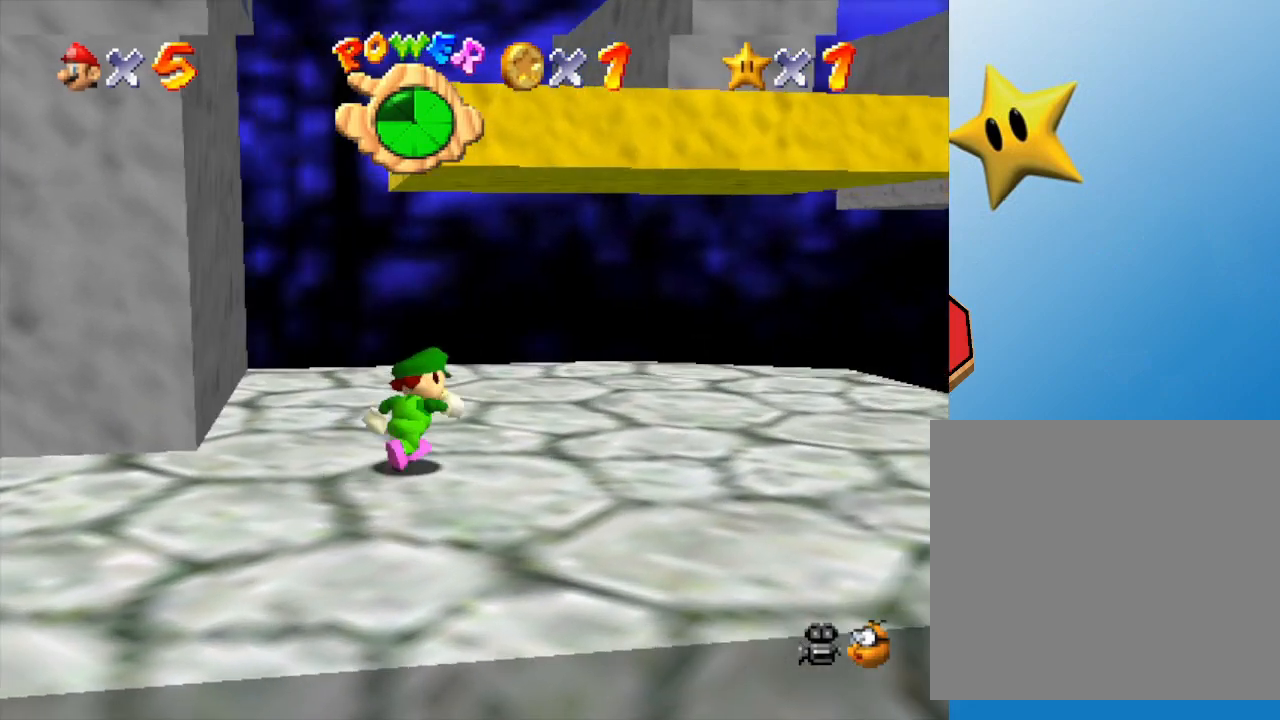
{"buttons": [], "left_stick": "center", "events": [[17, "left_stick", "up-right"], [150, "left_stick", "up"], [267, "left_stick", "center"]]}
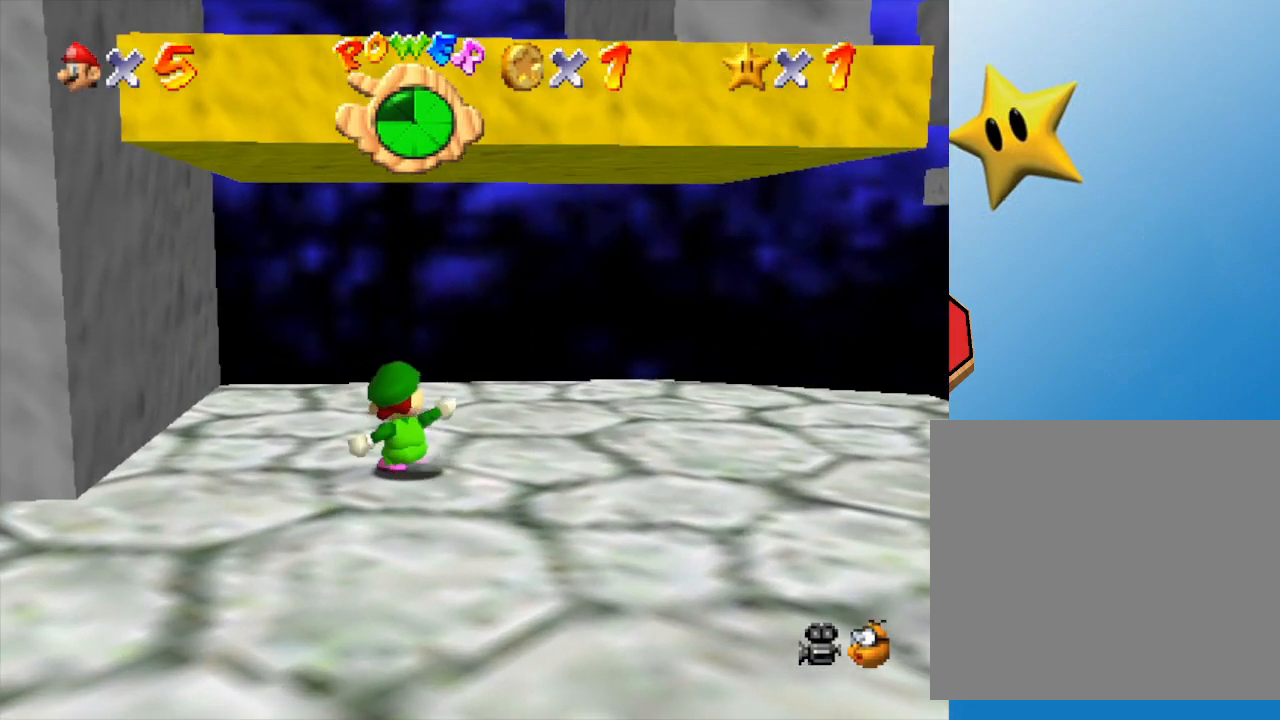
{"buttons": [], "left_stick": "center", "events": []}
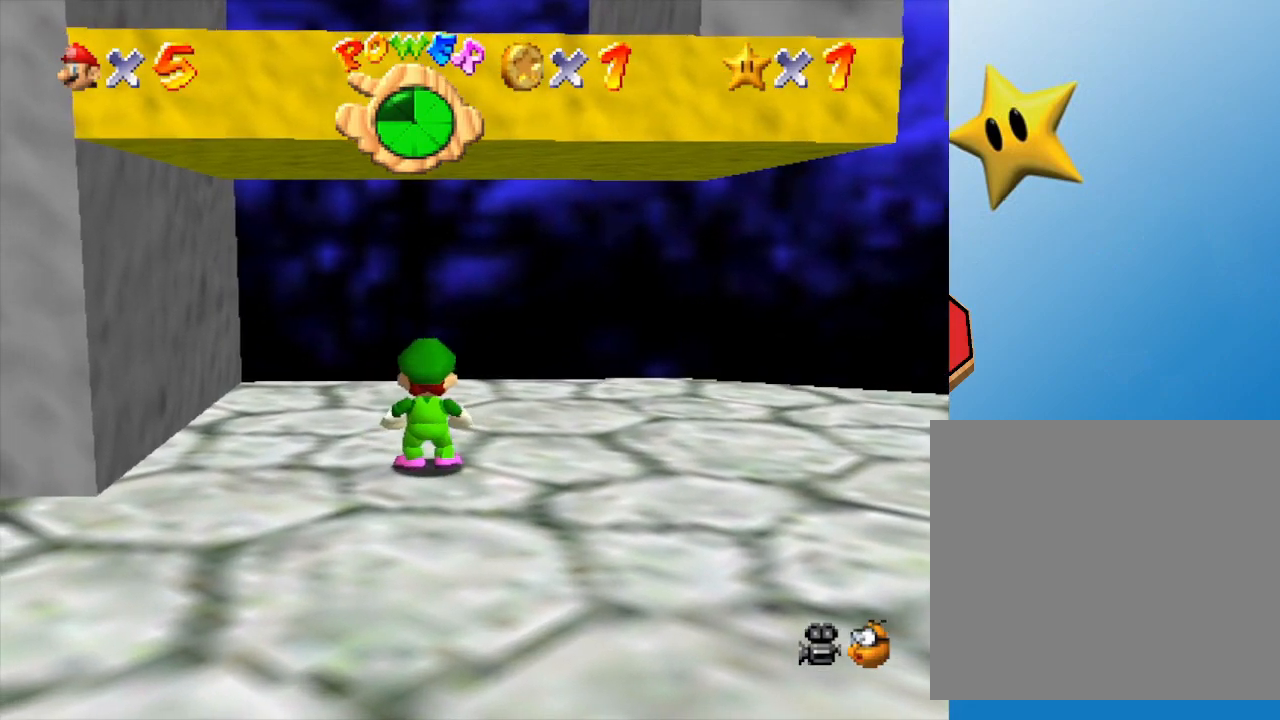
{"buttons": [], "left_stick": "up", "events": [[450, "left_stick", "up"]]}
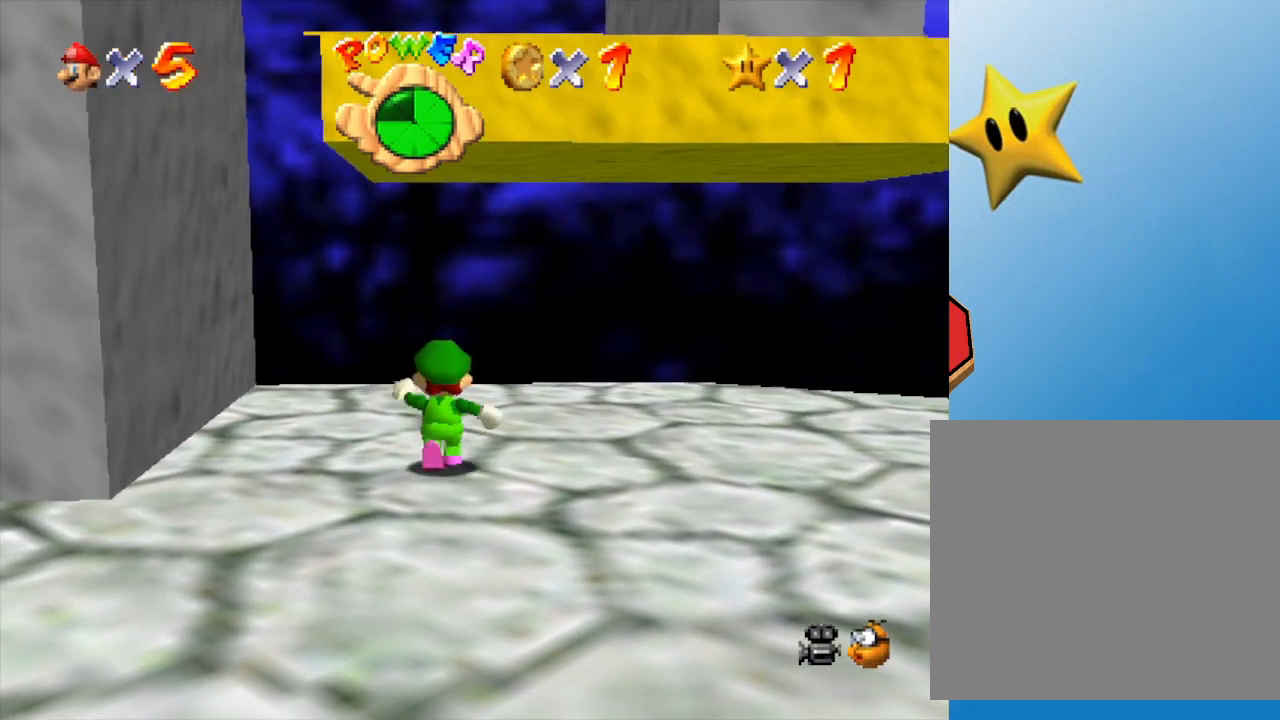
{"buttons": ["A"], "left_stick": "left", "events": [[200, "left_stick", "left"], [417, "A", "down"]]}
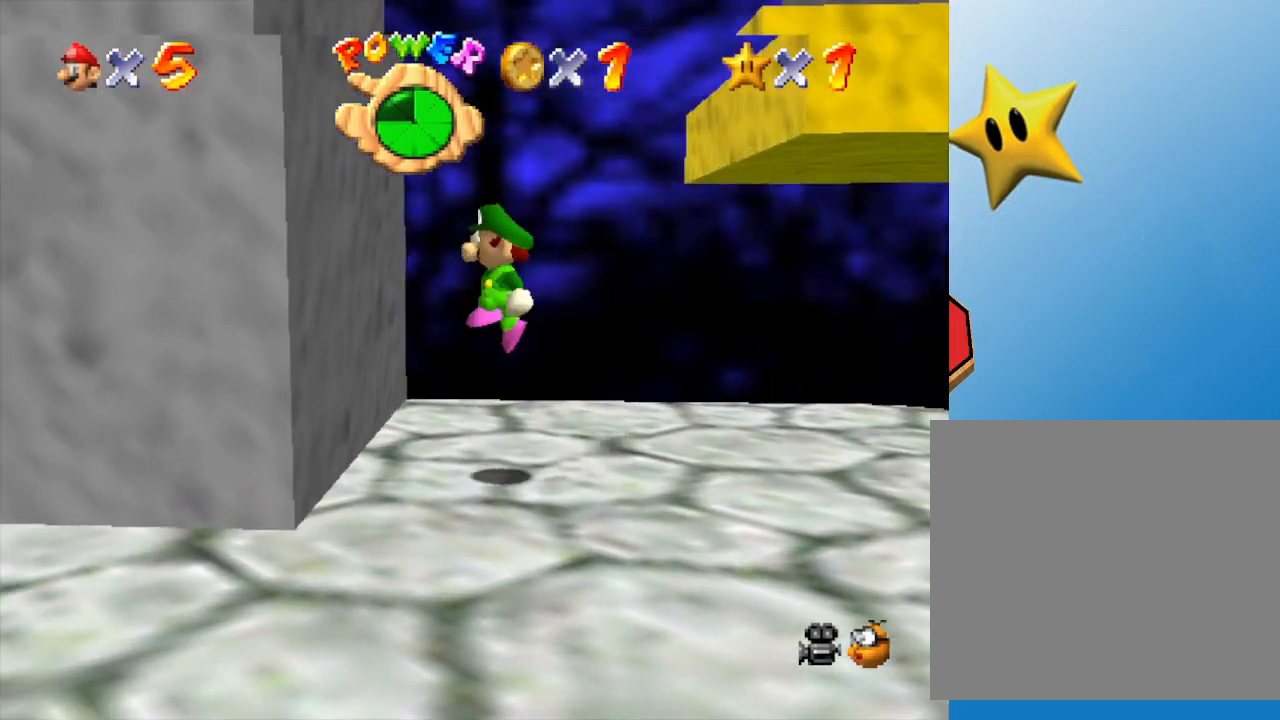
{"buttons": ["A"], "left_stick": "right", "events": [[117, "A", "up"], [267, "A", "down"], [383, "left_stick", "up"], [450, "left_stick", "right"]]}
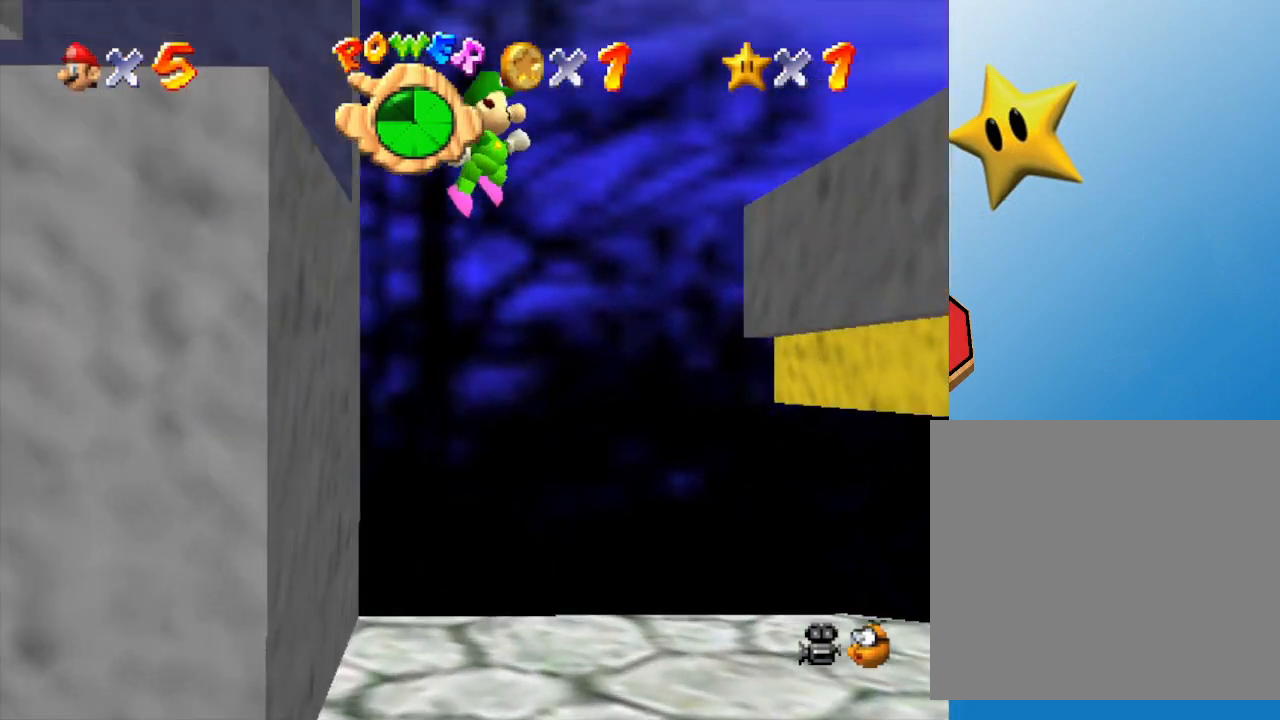
{"buttons": [], "left_stick": "right", "events": [[183, "A", "up"]]}
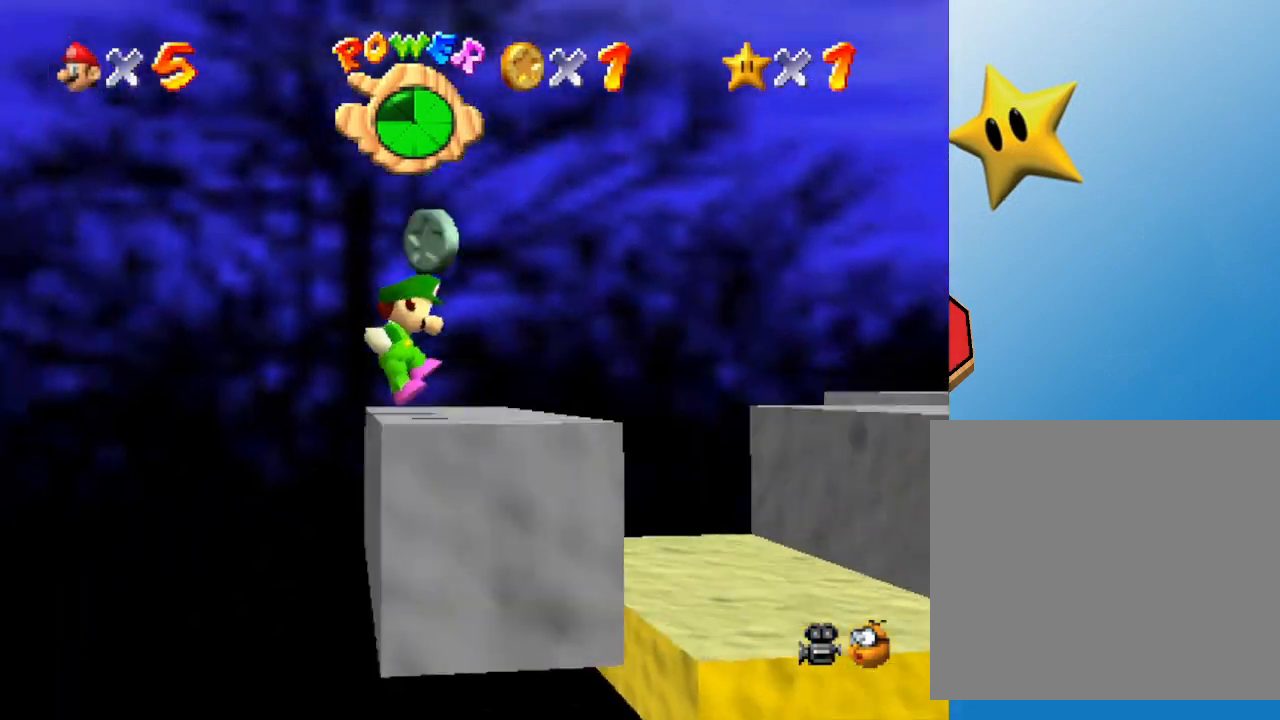
{"buttons": [], "left_stick": "right", "events": [[33, "A", "down"], [317, "A", "up"]]}
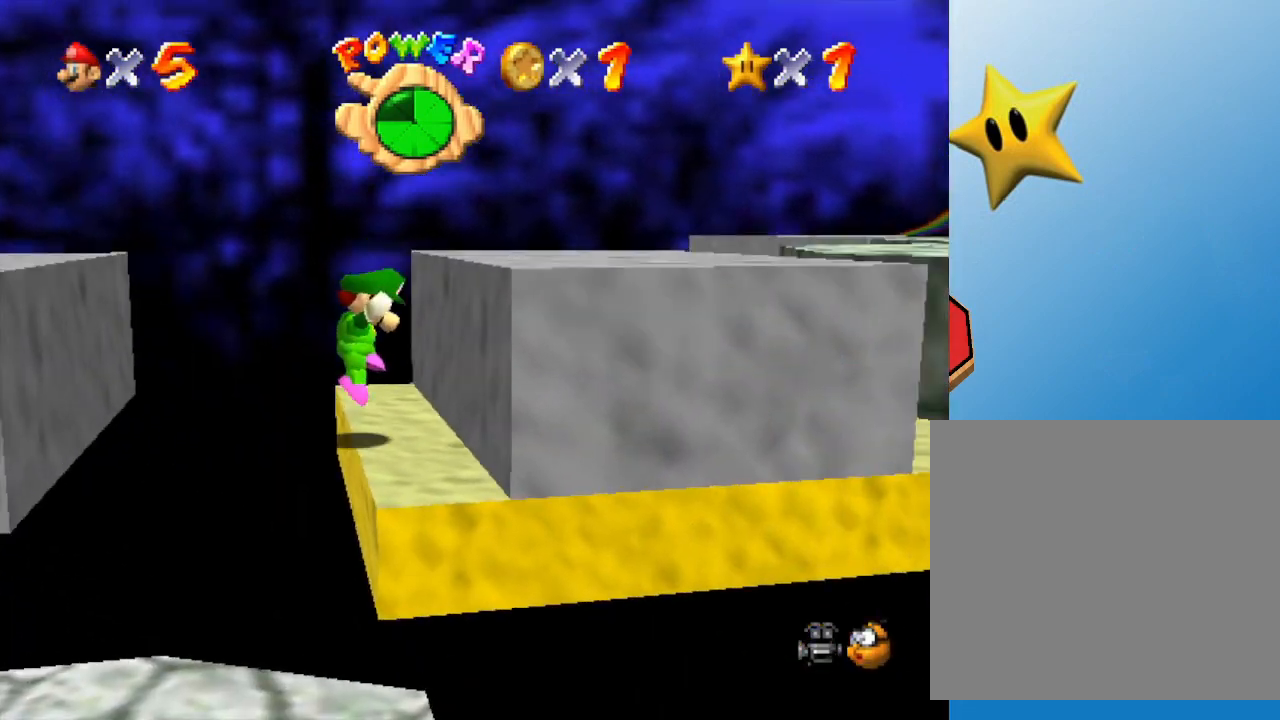
{"buttons": [], "left_stick": "right", "events": [[150, "A", "down"], [400, "A", "up"]]}
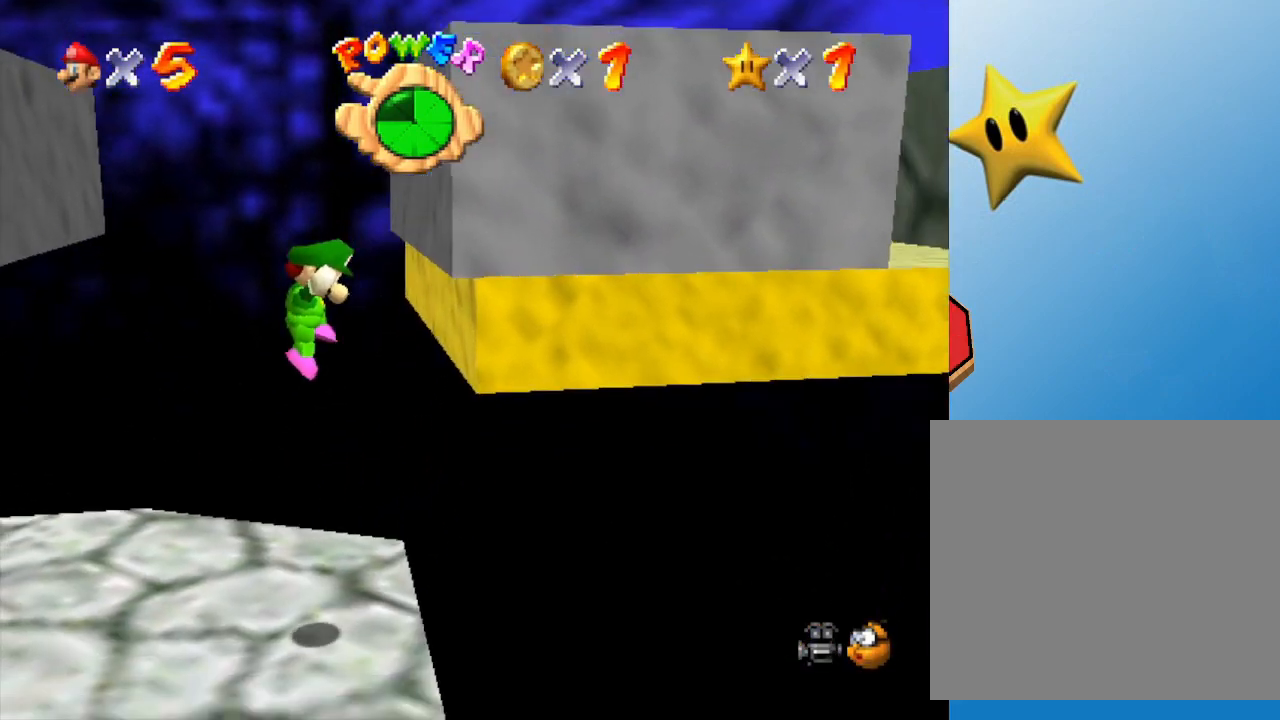
{"buttons": [], "left_stick": "left", "events": [[117, "left_stick", "left"]]}
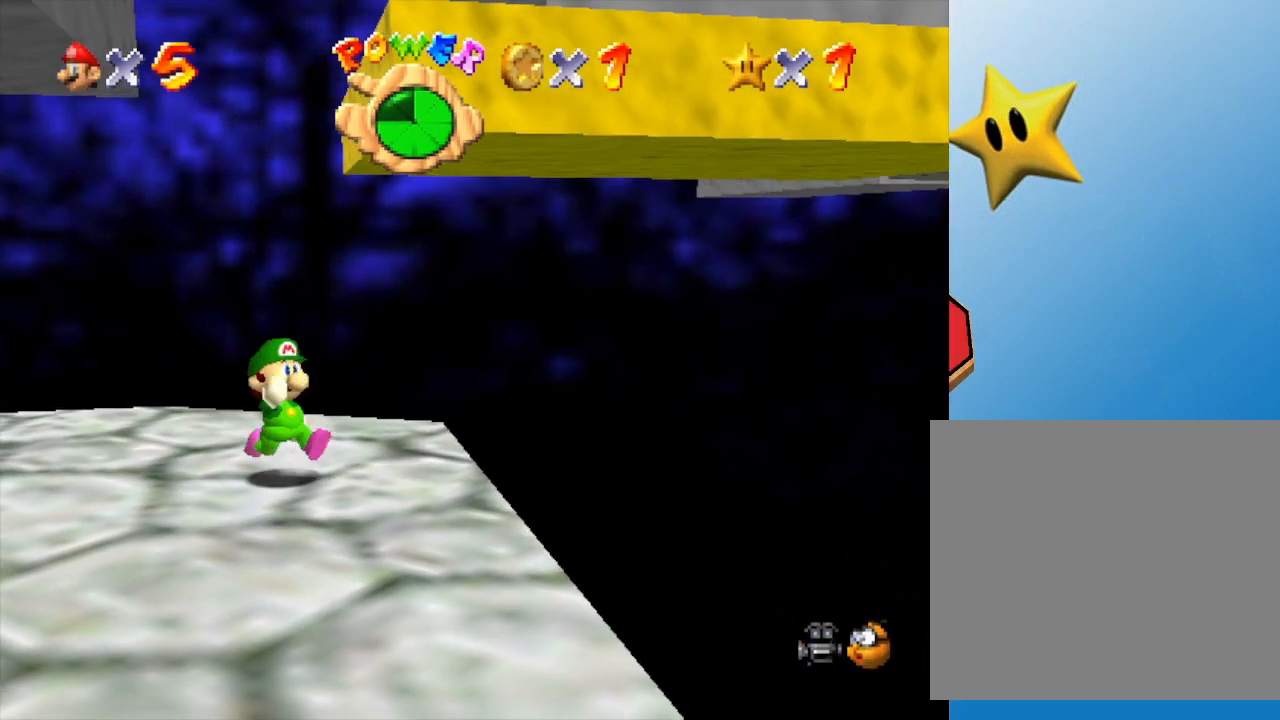
{"buttons": [], "left_stick": "left", "events": []}
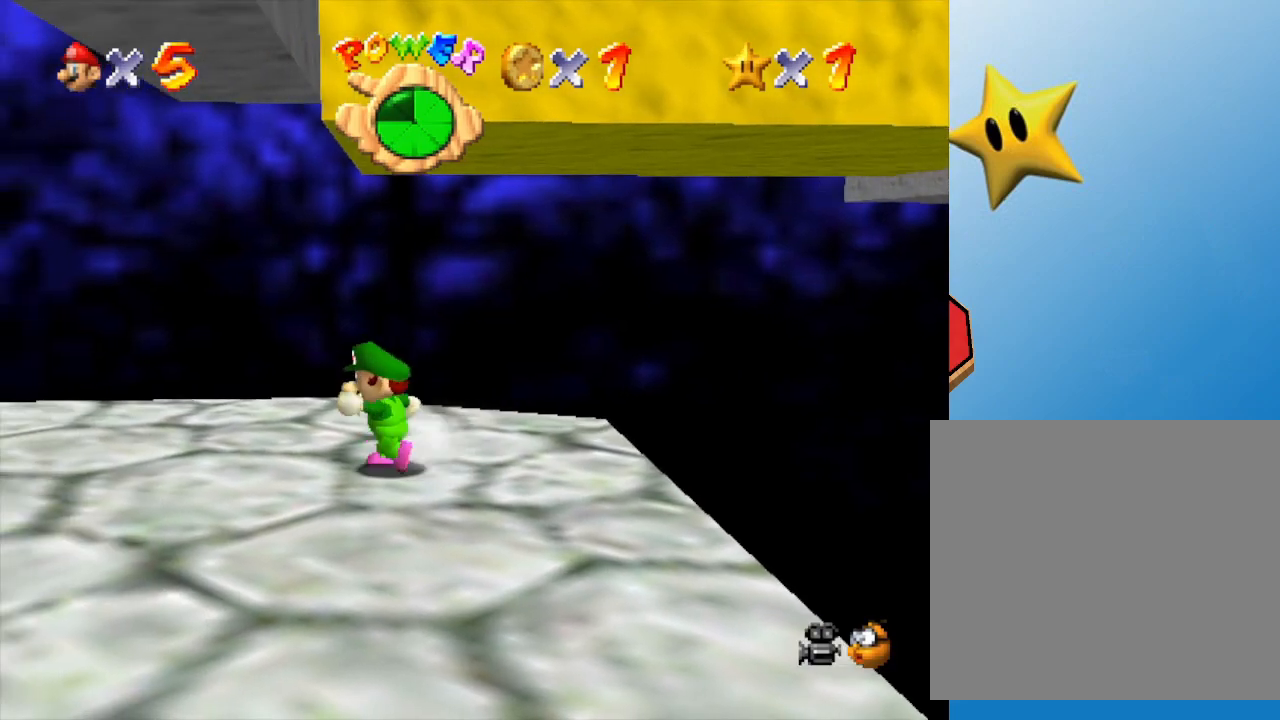
{"buttons": [], "left_stick": "left", "events": []}
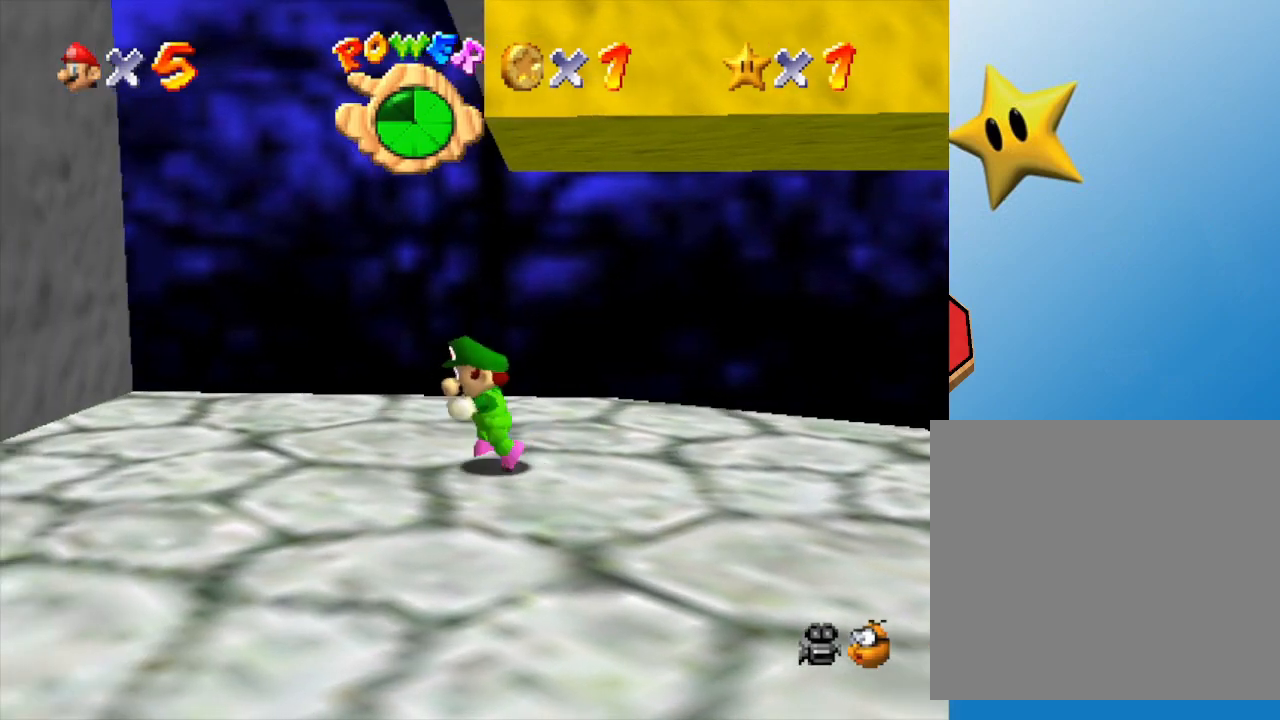
{"buttons": ["A"], "left_stick": "left", "events": [[333, "A", "down"]]}
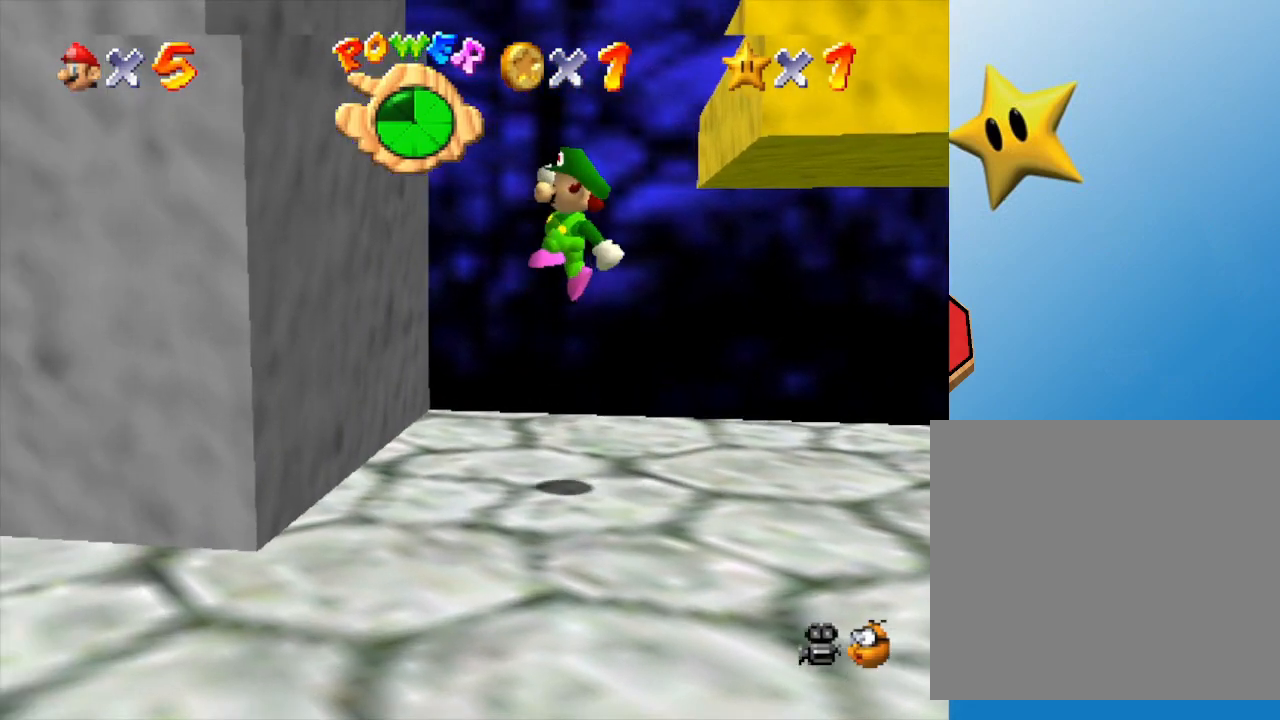
{"buttons": ["A"], "left_stick": "right", "events": [[150, "A", "up"], [300, "A", "down"], [400, "left_stick", "right"]]}
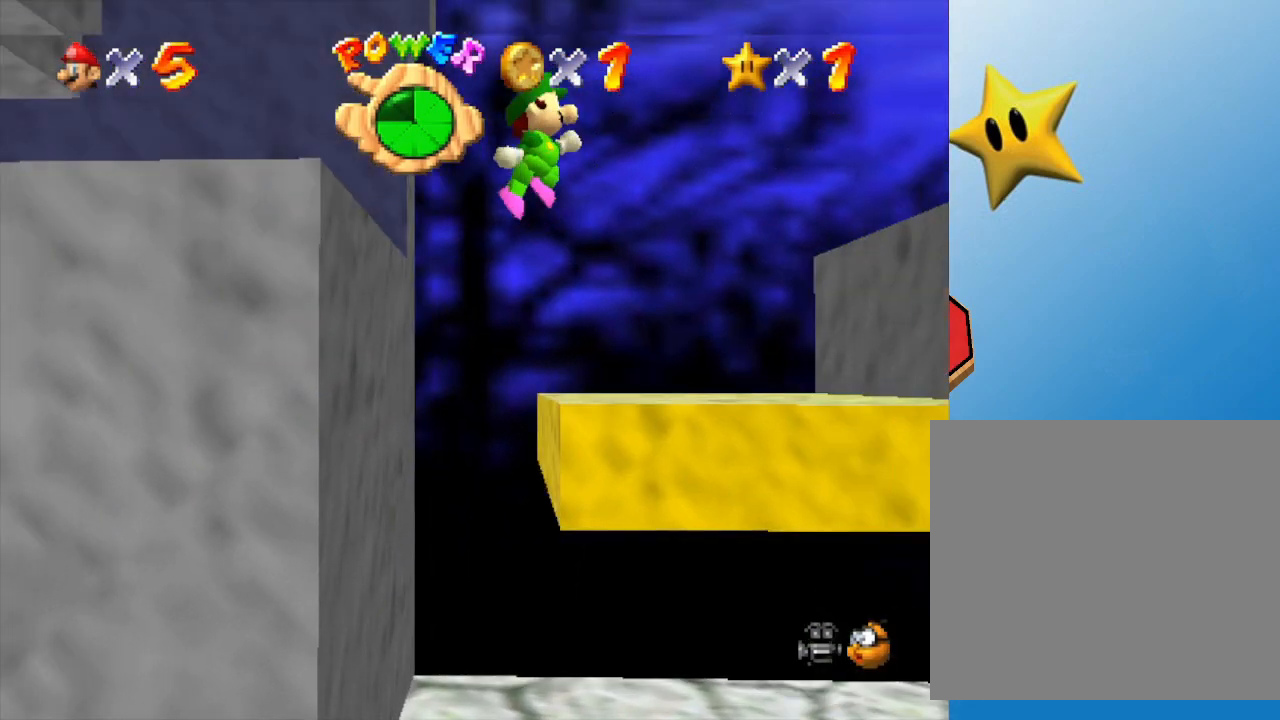
{"buttons": [], "left_stick": "left", "events": [[250, "A", "up"], [350, "left_stick", "up-left"], [417, "left_stick", "left"]]}
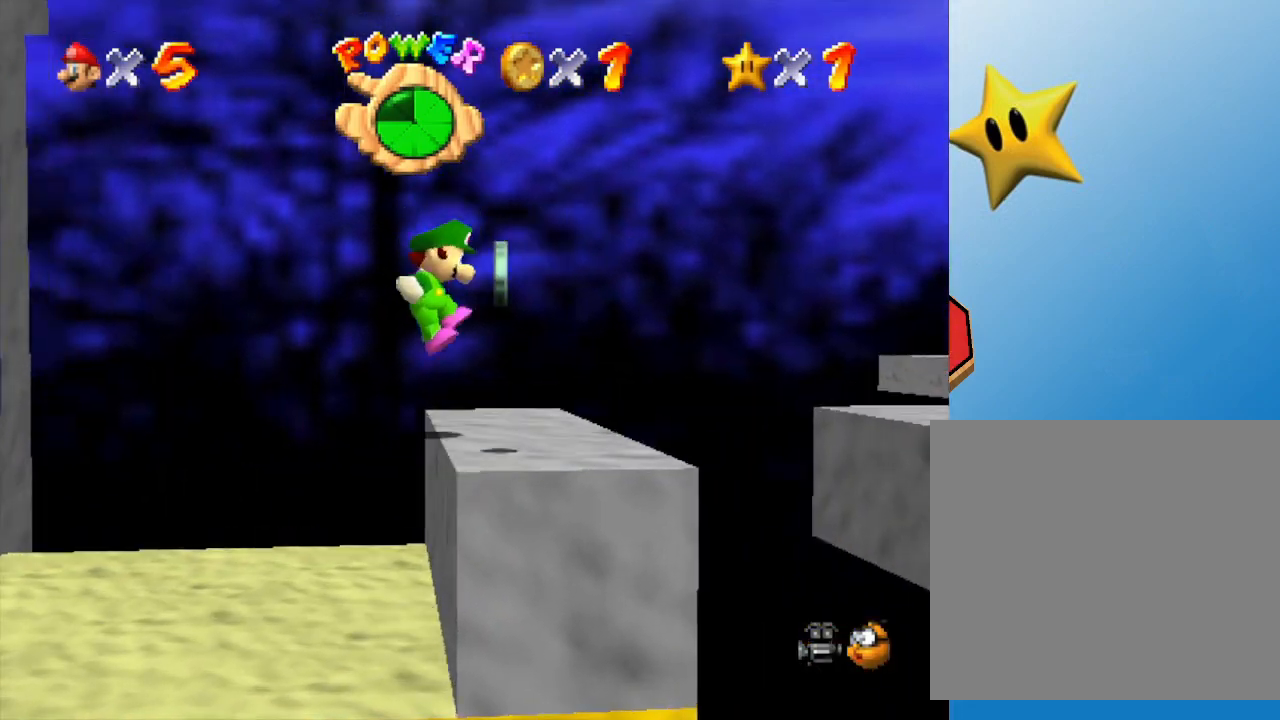
{"buttons": [], "left_stick": "up", "events": [[67, "A", "down"], [67, "left_stick", "right"], [433, "A", "up"], [483, "left_stick", "up"]]}
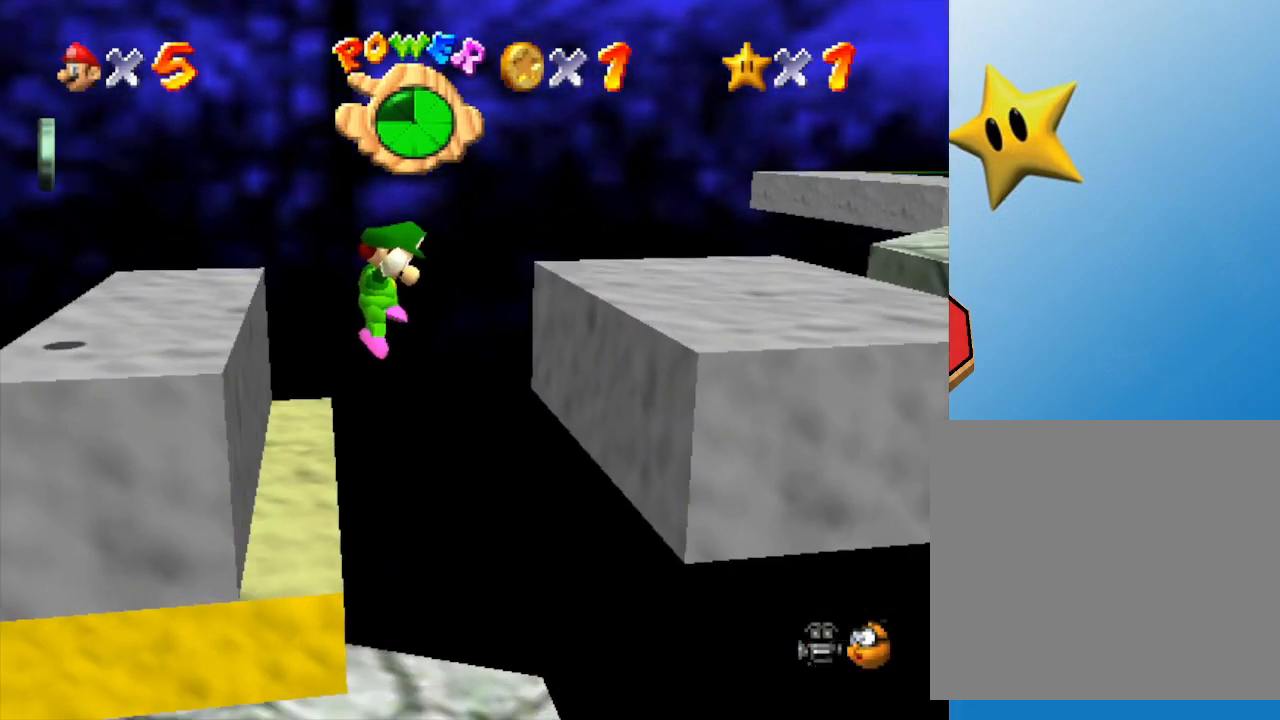
{"buttons": ["A"], "left_stick": "left", "events": [[17, "left_stick", "right"], [50, "A", "down"], [83, "left_stick", "up-left"], [200, "left_stick", "left"], [267, "A", "up"], [367, "A", "down"]]}
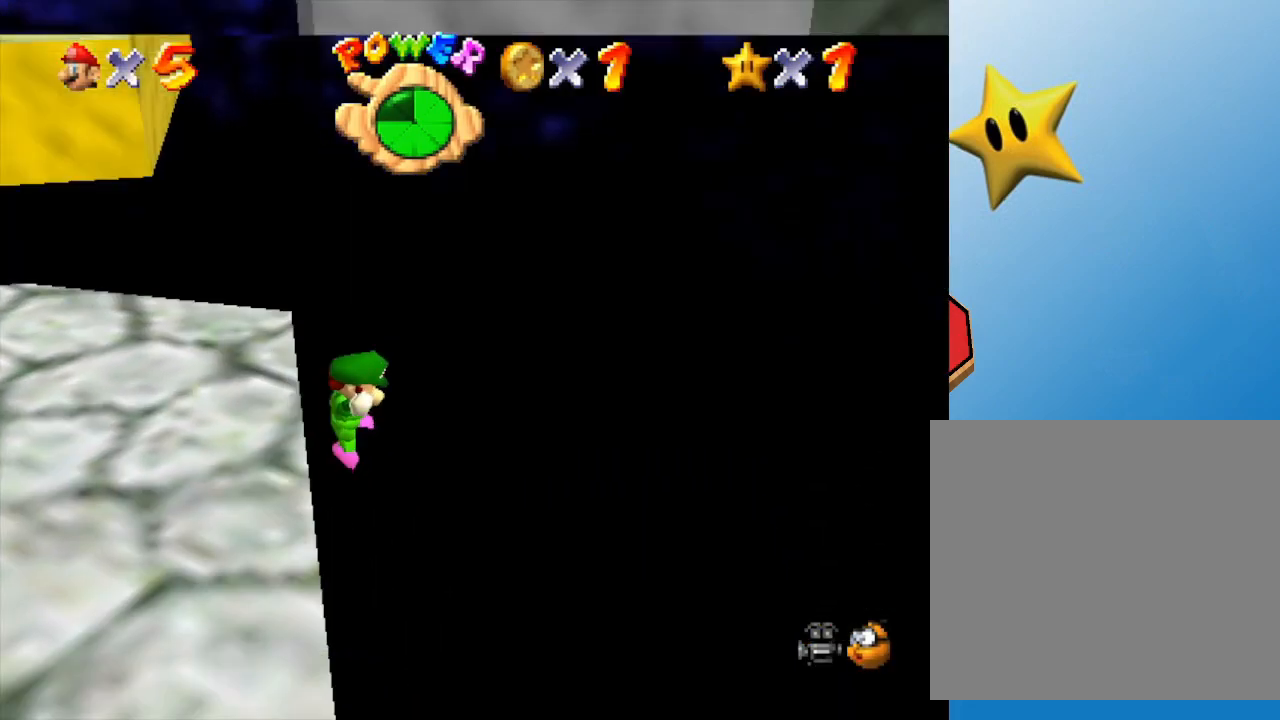
{"buttons": [], "left_stick": "left", "events": [[50, "A", "up"], [150, "A", "down"], [450, "A", "up"]]}
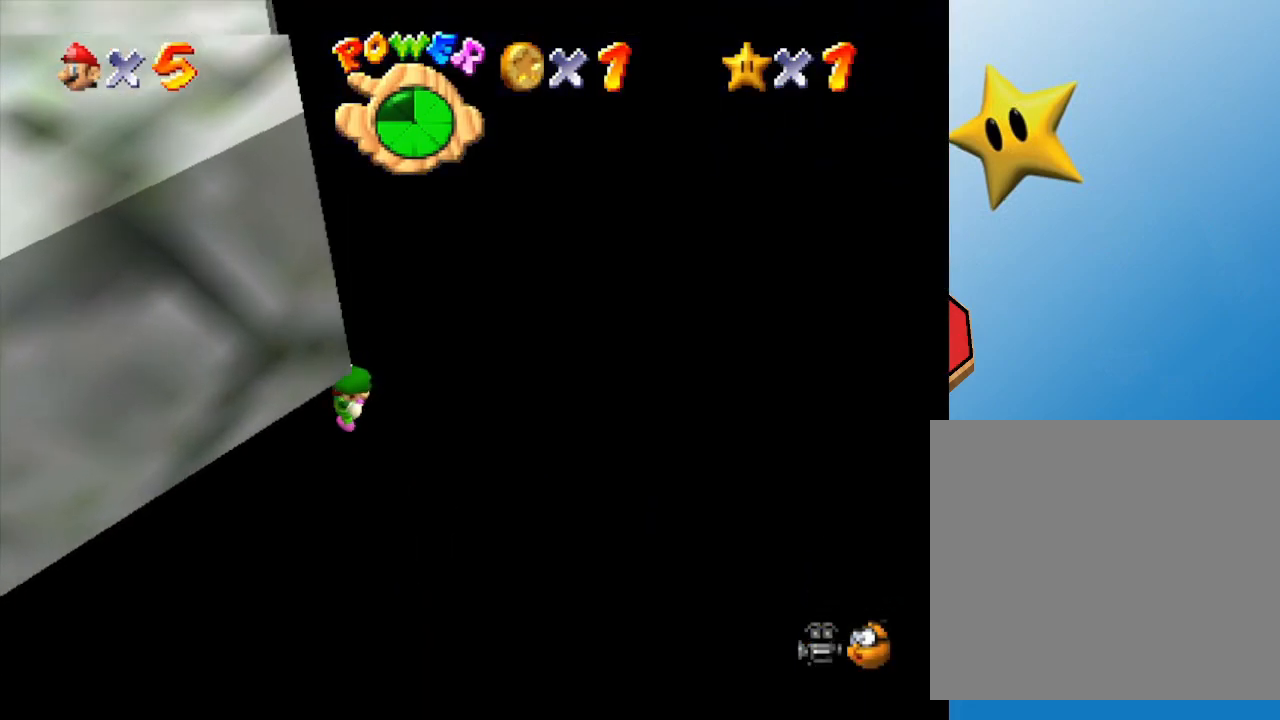
{"buttons": ["A"], "left_stick": "center", "events": [[33, "A", "down"], [33, "left_stick", "right"], [167, "left_stick", "up-right"], [183, "A", "up"], [217, "A", "down"], [217, "B", "down"], [283, "left_stick", "center"], [317, "A", "up"], [317, "B", "up"], [383, "A", "down"], [383, "B", "down"], [500, "B", "up"]]}
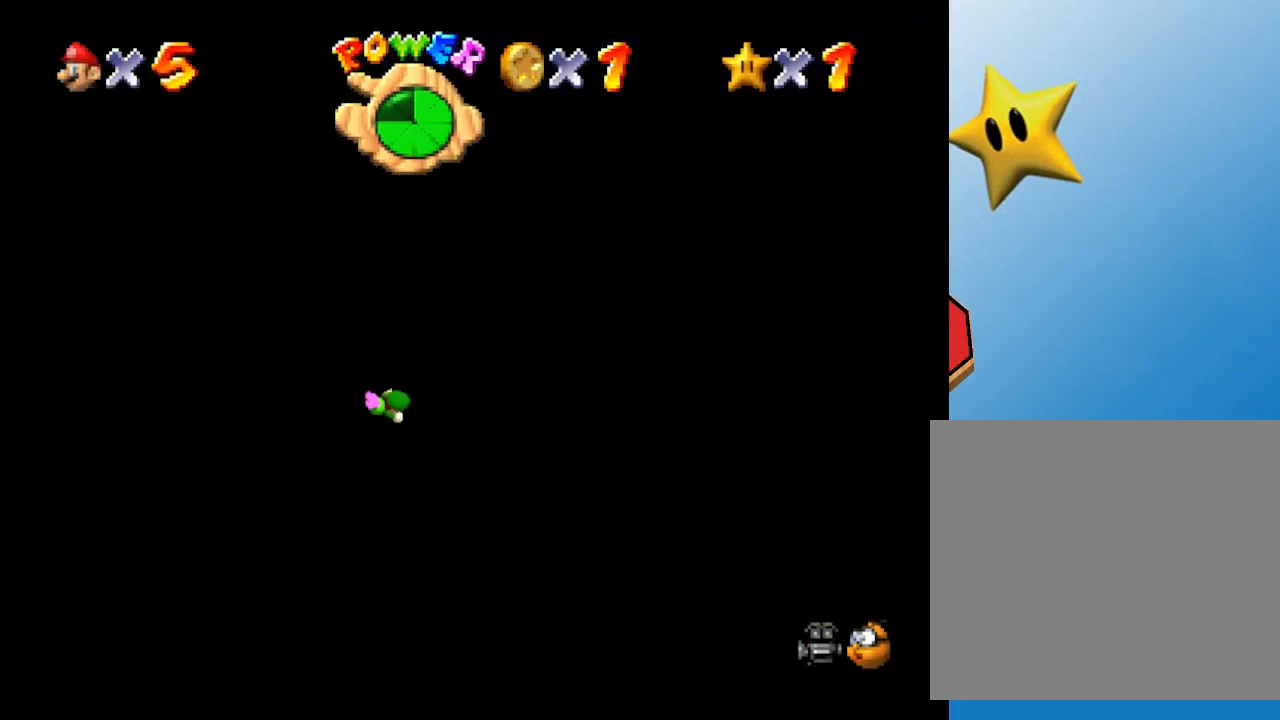
{"buttons": [], "left_stick": "center", "events": [[67, "B", "down"], [167, "A", "up"], [167, "B", "up"], [200, "A", "down"], [250, "B", "down"], [317, "A", "up"], [317, "B", "up"], [383, "A", "down"], [417, "B", "down"], [467, "B", "up"], [483, "A", "up"]]}
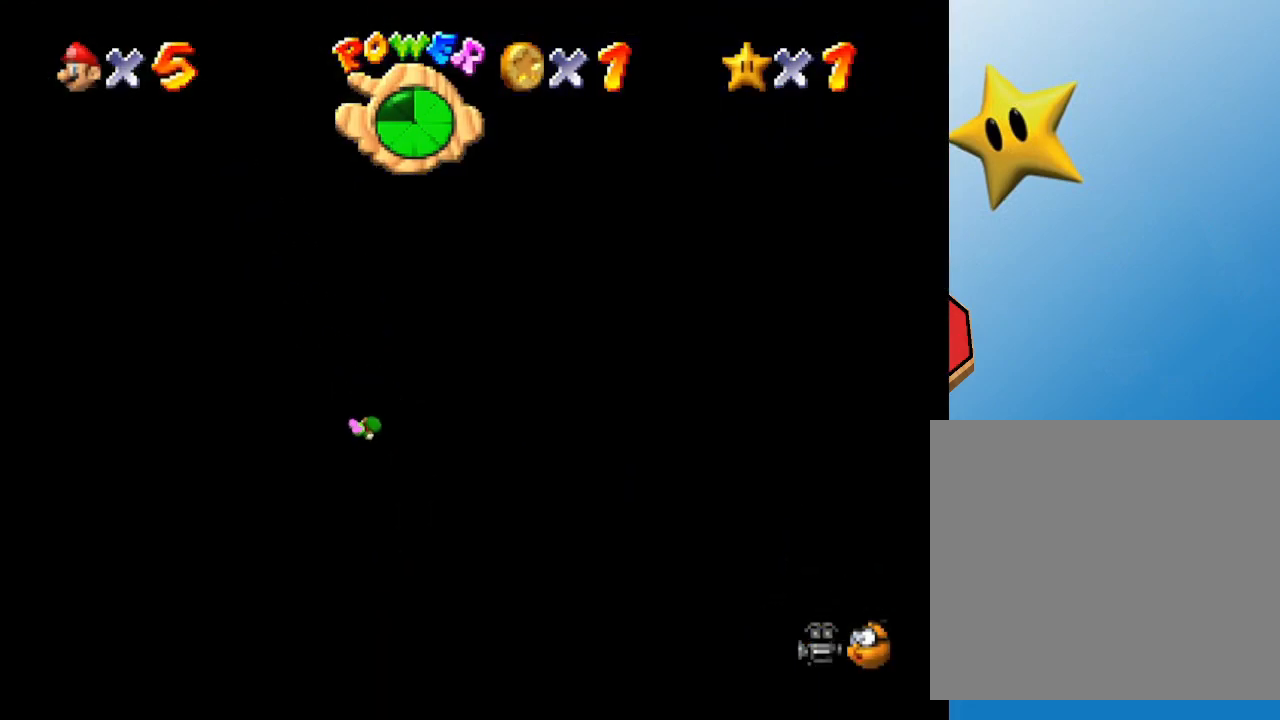
{"buttons": ["A", "B"], "left_stick": "center", "events": [[83, "A", "down"], [117, "B", "down"], [183, "A", "up"], [183, "B", "up"], [233, "A", "down"], [233, "B", "down"], [300, "B", "up"], [333, "A", "up"], [367, "A", "down"], [450, "B", "down"]]}
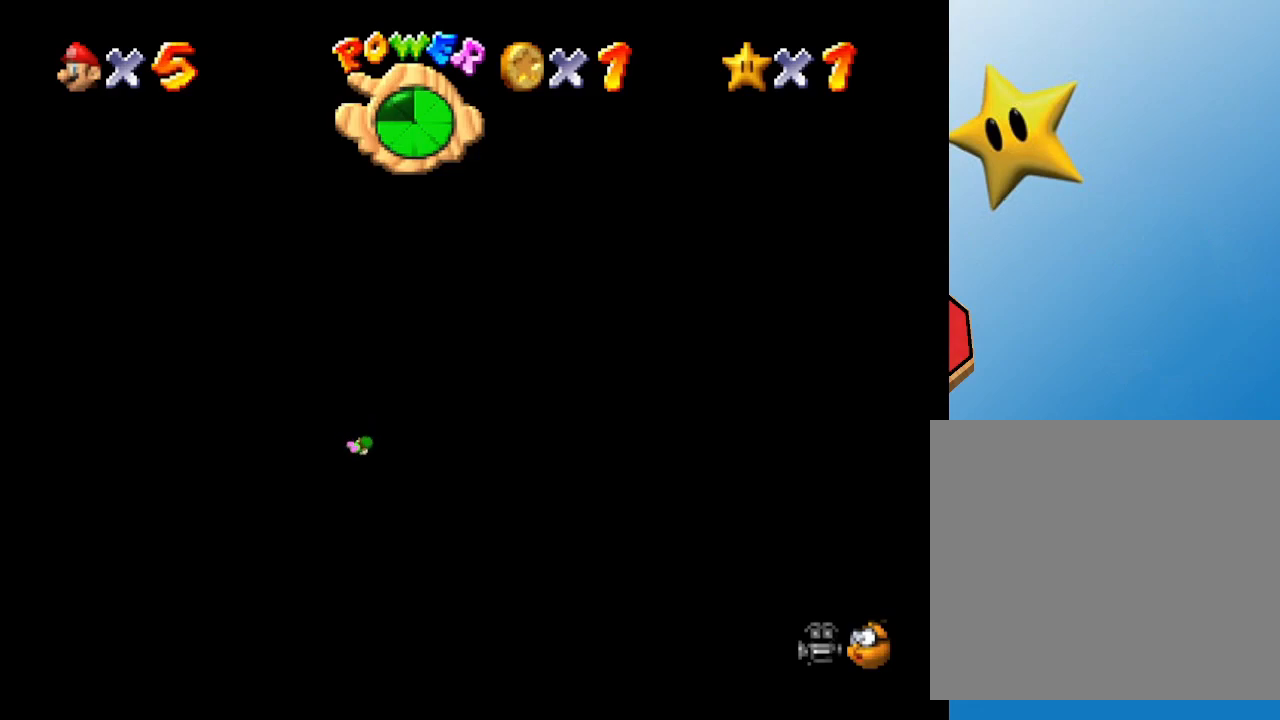
{"buttons": ["A"], "left_stick": "center", "events": [[17, "B", "up"], [50, "A", "up"], [333, "A", "down"]]}
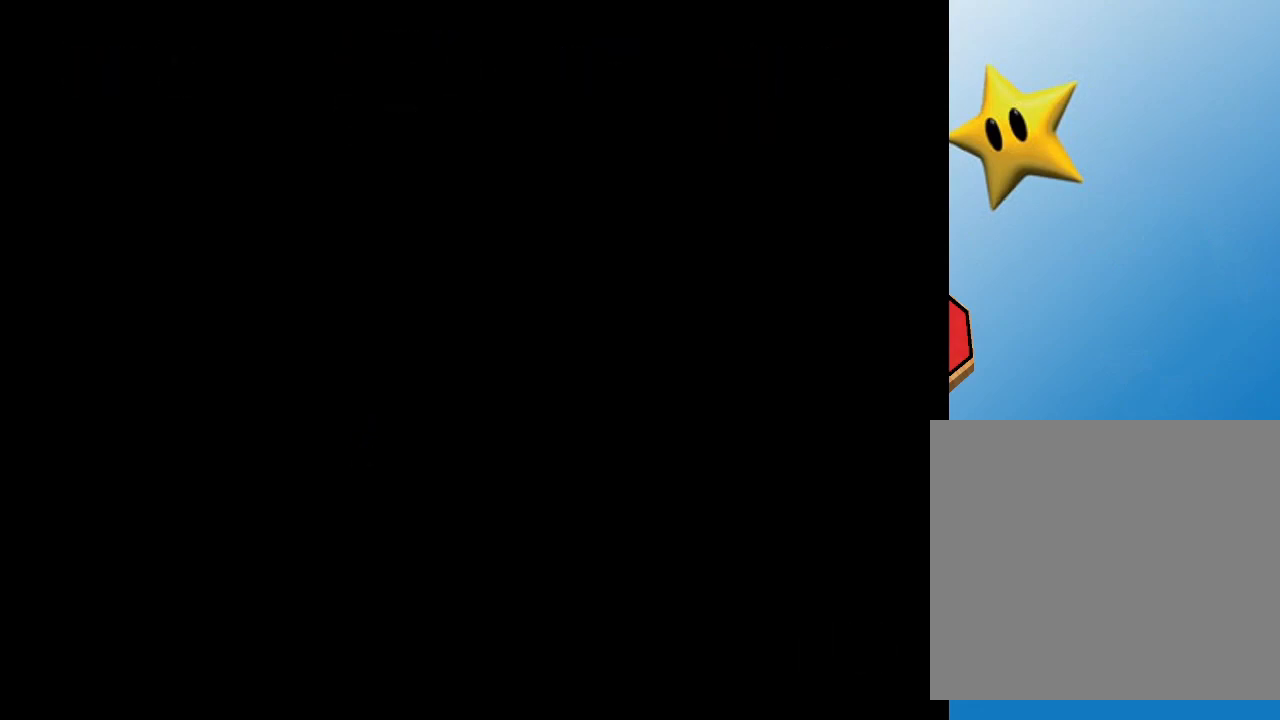
{"buttons": [], "left_stick": "center", "events": [[67, "A", "up"]]}